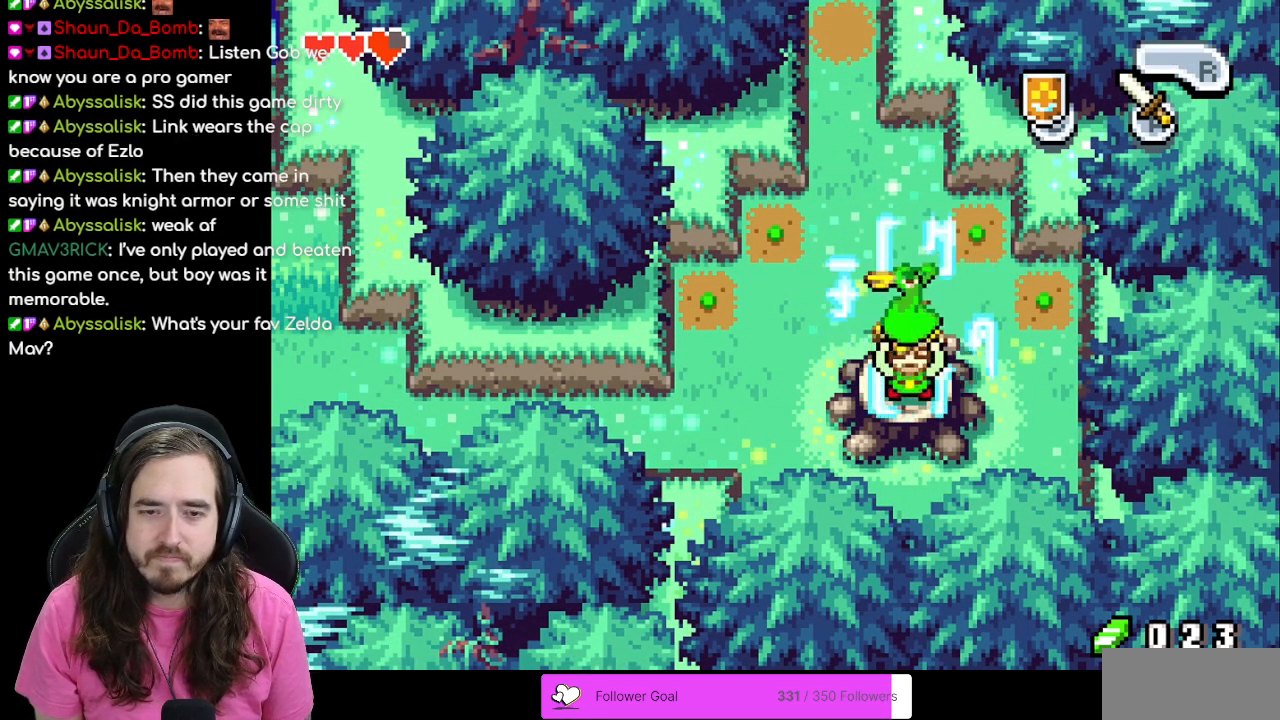
Gameplay with a controller (Nintendo layout); each line is a JSON object with the inputs held at the frame after it. "events" lists button and stick changes between this image and that frame as [ms after this image, input, new state], when the widget could be followed in between. Not read: L1 L3 R3.
{"buttons": [], "events": [[417, "A", "down"], [450, "A", "up"]]}
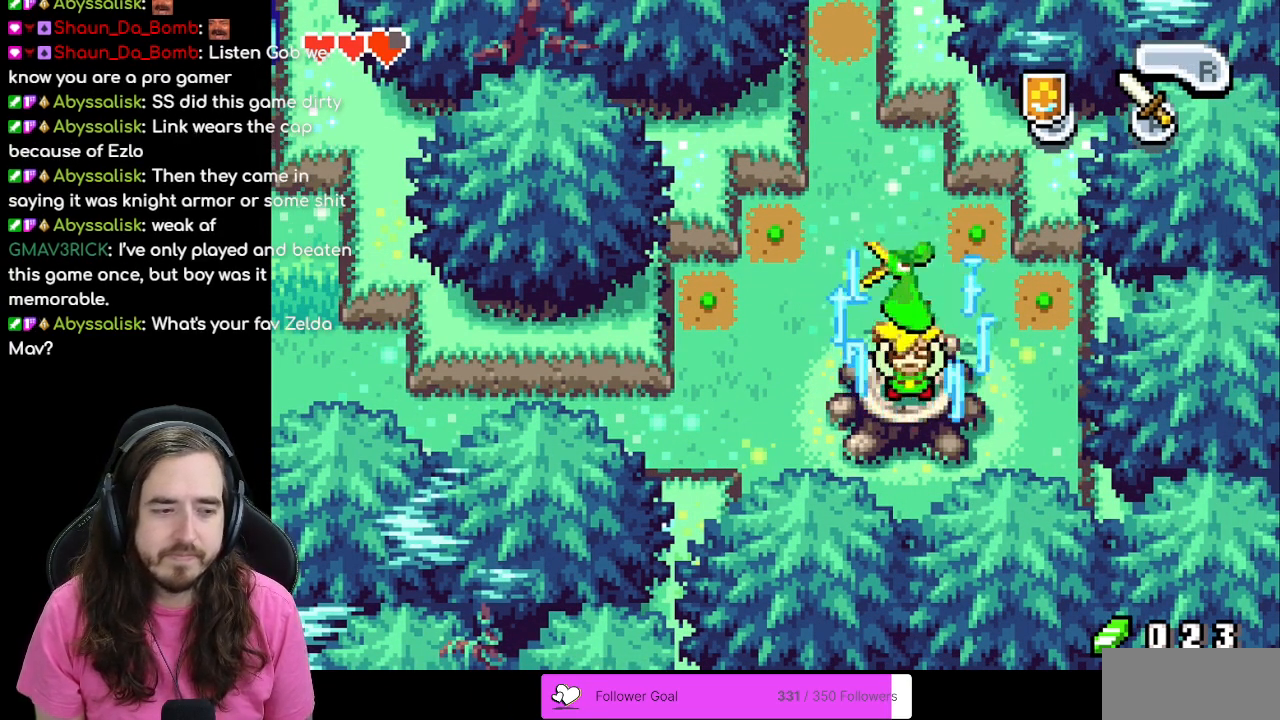
{"buttons": [], "events": [[83, "B", "down"], [100, "A", "down"], [150, "A", "up"], [167, "B", "up"], [233, "A", "down"], [267, "B", "down"], [300, "A", "up"], [333, "B", "up"], [383, "A", "down"], [467, "A", "up"]]}
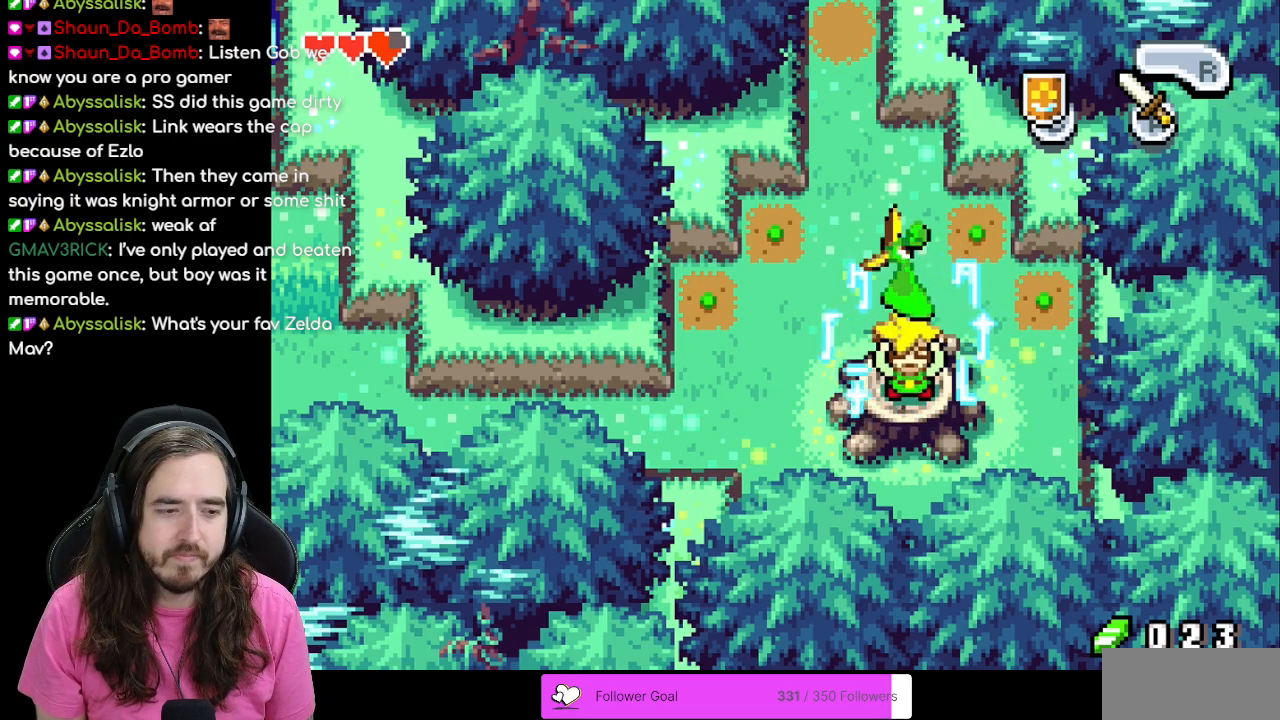
{"buttons": ["A"], "events": [[33, "A", "down"], [50, "B", "down"], [100, "A", "up"], [117, "B", "up"], [167, "A", "down"], [217, "B", "down"], [250, "A", "up"], [267, "B", "up"], [300, "A", "down"], [367, "B", "down"], [400, "A", "up"], [450, "B", "up"], [467, "A", "down"]]}
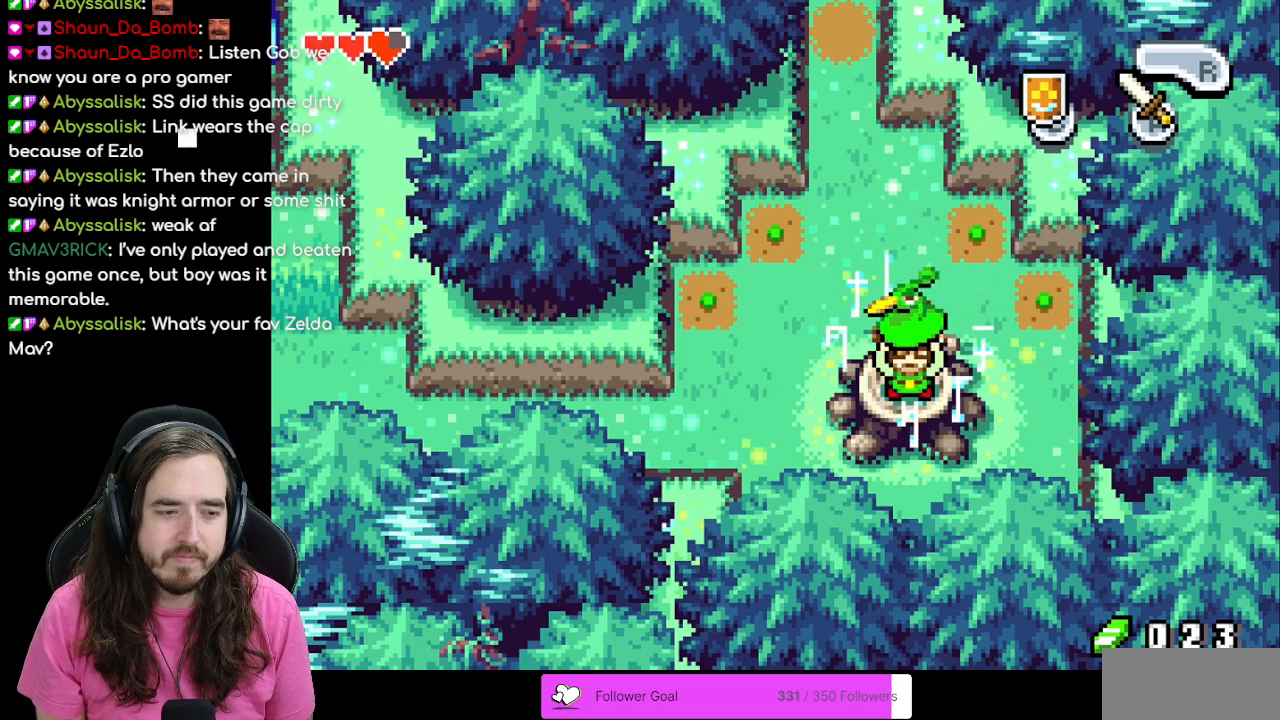
{"buttons": ["A"], "events": [[33, "A", "up"], [33, "B", "down"], [117, "B", "up"], [133, "A", "down"], [200, "A", "up"], [200, "B", "down"], [250, "B", "up"], [300, "A", "down"], [350, "A", "up"], [383, "B", "down"], [433, "B", "up"], [450, "A", "down"]]}
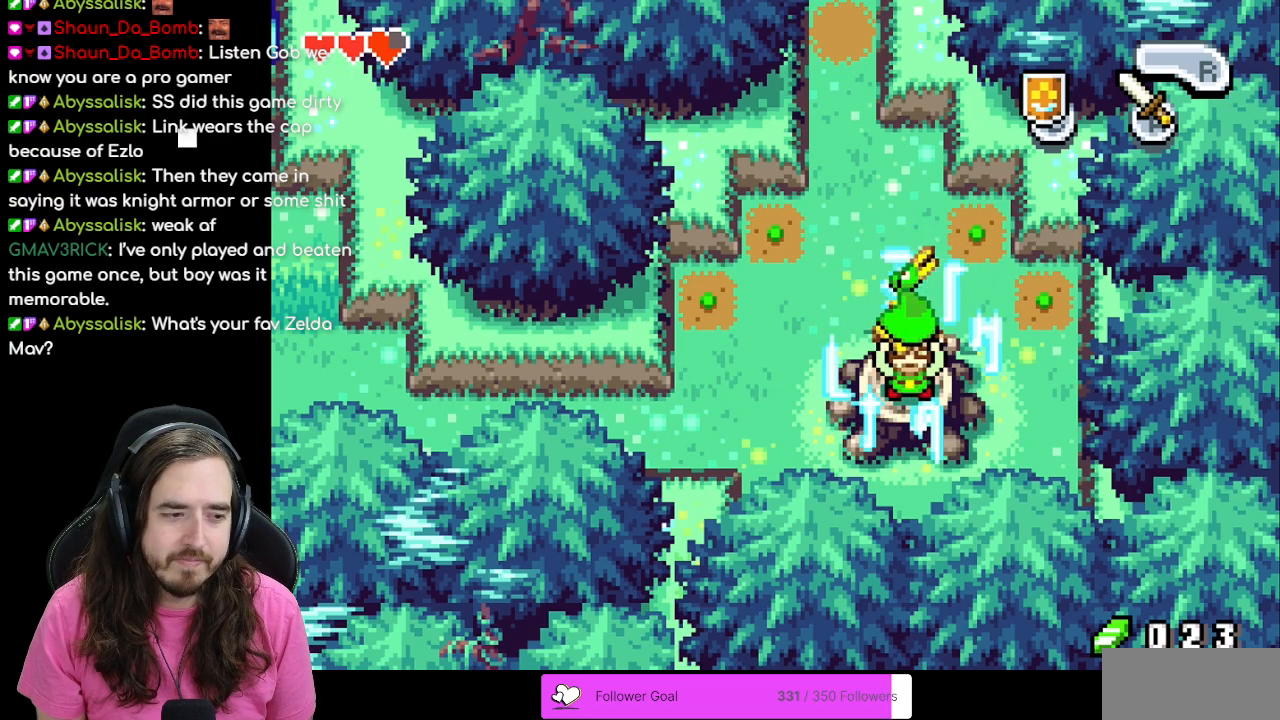
{"buttons": [], "events": [[33, "A", "up"], [50, "B", "down"], [150, "B", "up"], [367, "A", "down"], [483, "A", "up"]]}
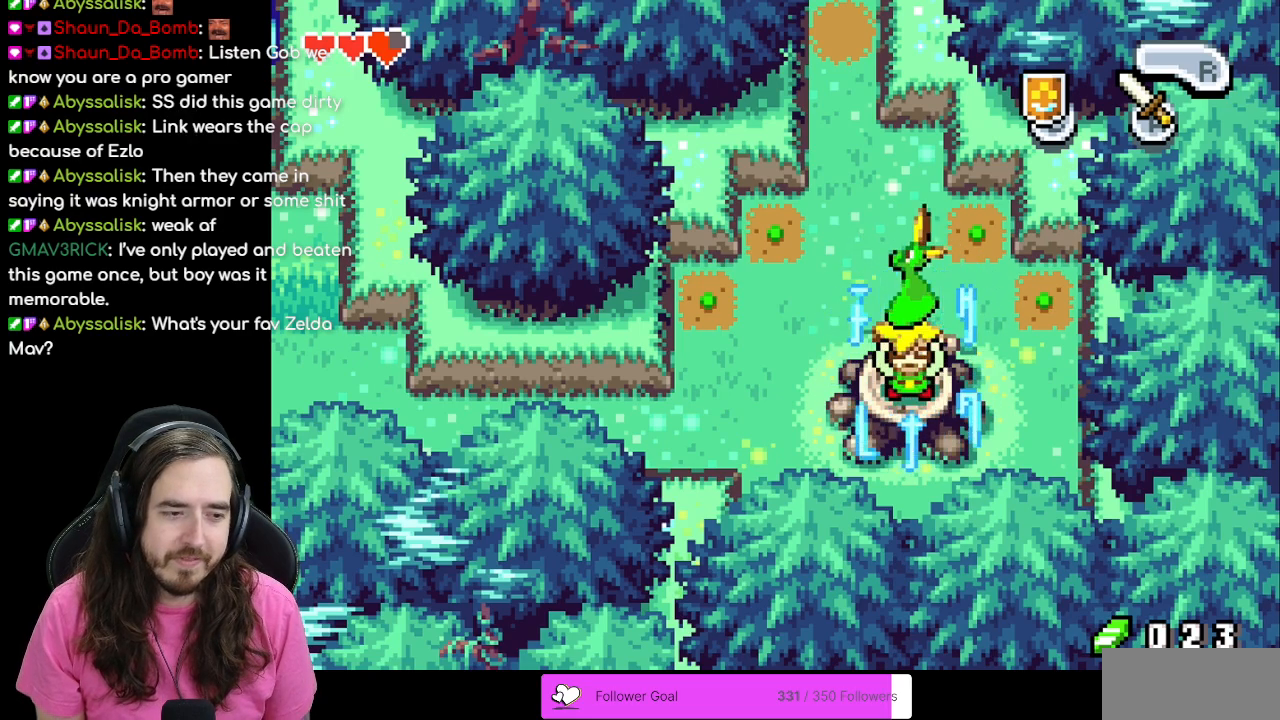
{"buttons": ["A", "B"], "events": [[167, "B", "down"], [283, "B", "up"], [367, "A", "down"], [483, "B", "down"]]}
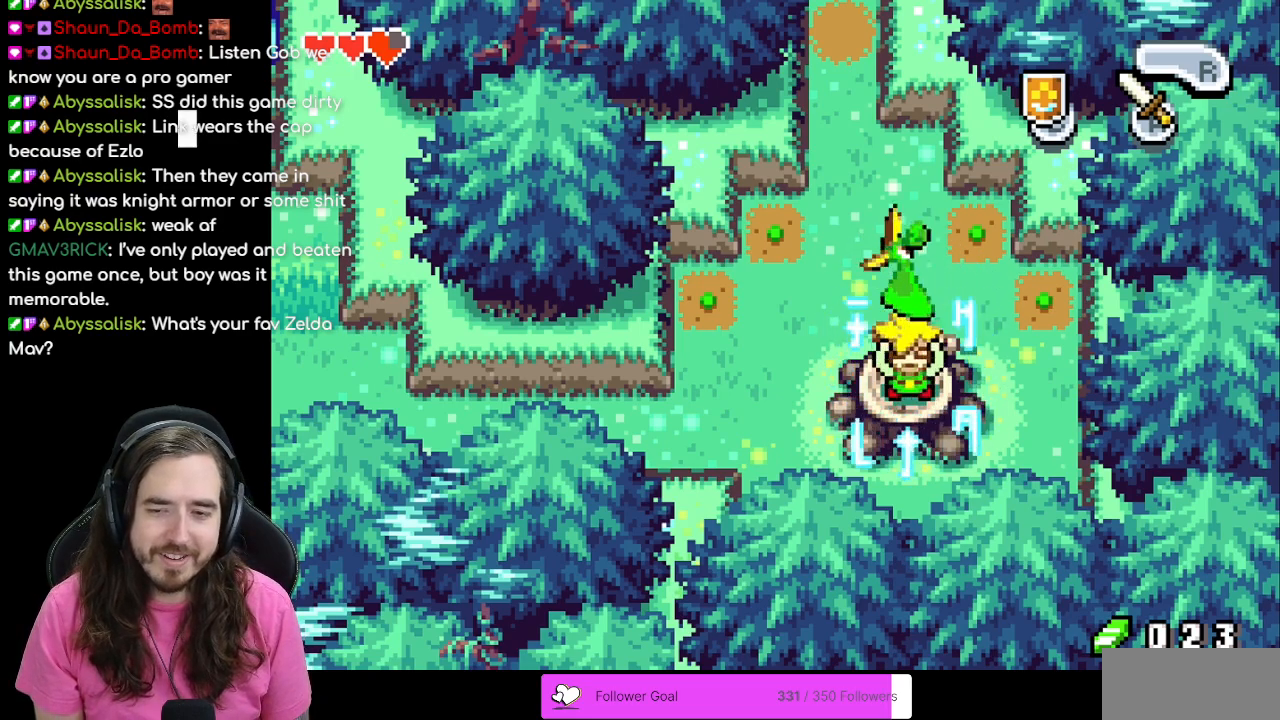
{"buttons": ["A", "B"], "events": [[17, "A", "up"], [67, "B", "up"], [167, "A", "down"], [167, "B", "down"], [283, "A", "up"], [333, "B", "up"], [400, "A", "down"], [467, "B", "down"]]}
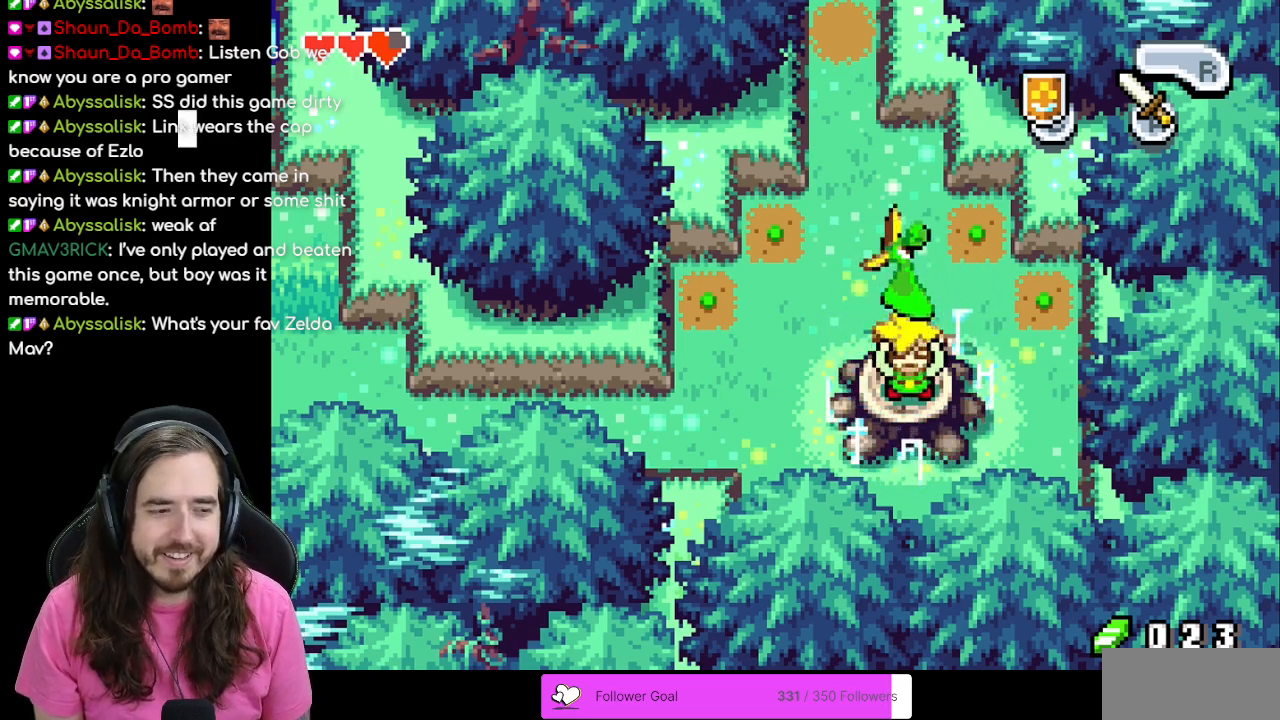
{"buttons": ["B"], "events": [[17, "A", "up"], [100, "A", "down"], [100, "B", "up"], [217, "A", "up"], [217, "B", "down"], [333, "A", "down"], [367, "B", "up"], [467, "A", "up"], [467, "B", "down"]]}
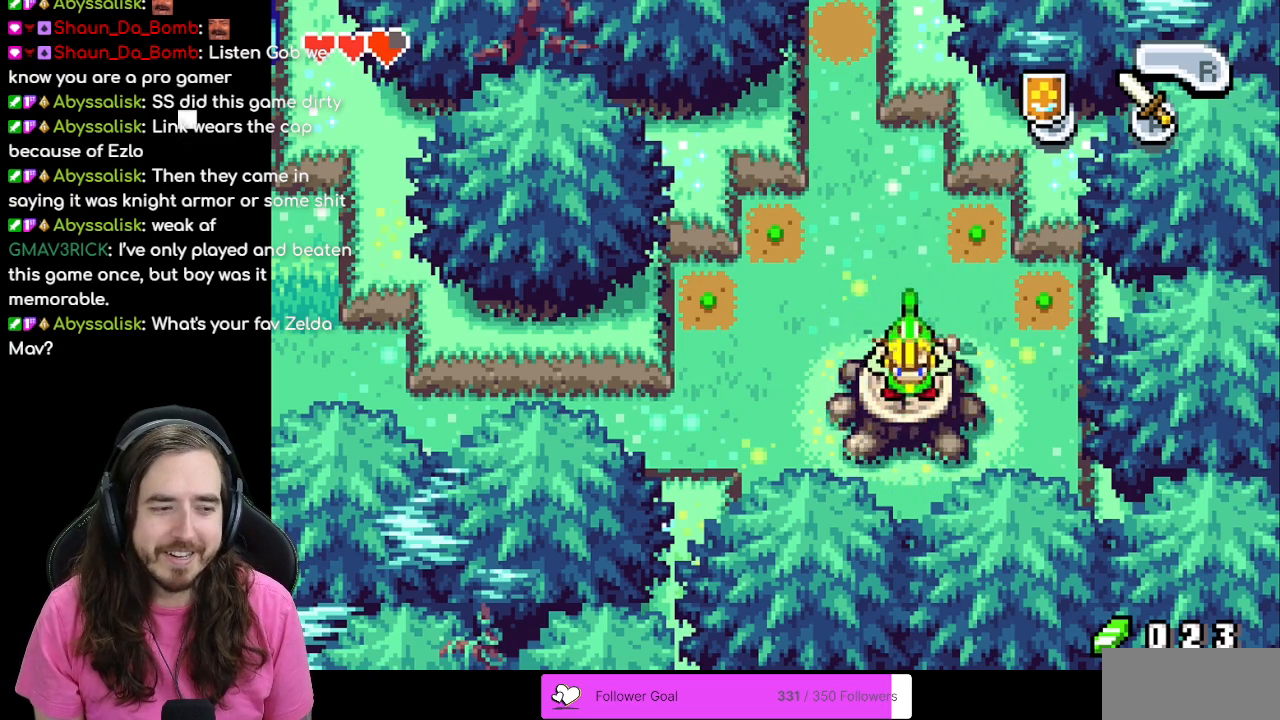
{"buttons": [], "events": [[50, "B", "up"], [83, "A", "down"], [200, "A", "up"], [267, "B", "down"], [317, "B", "up"]]}
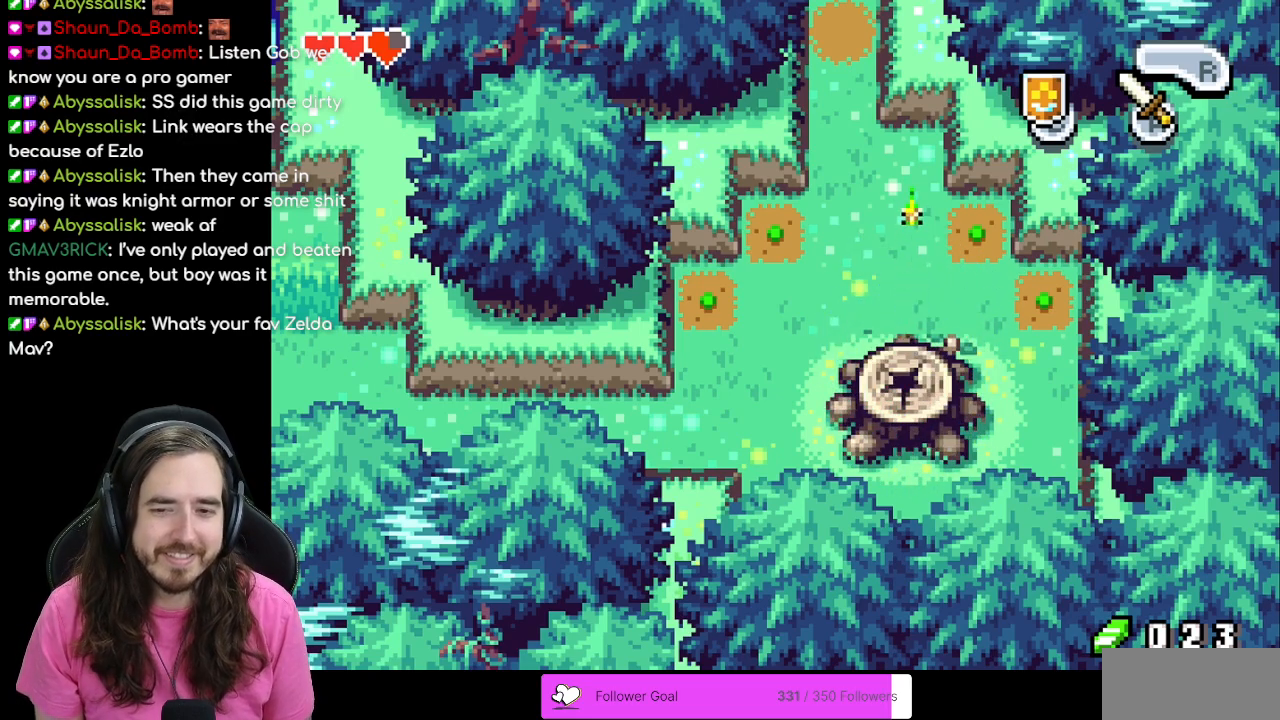
{"buttons": [], "events": []}
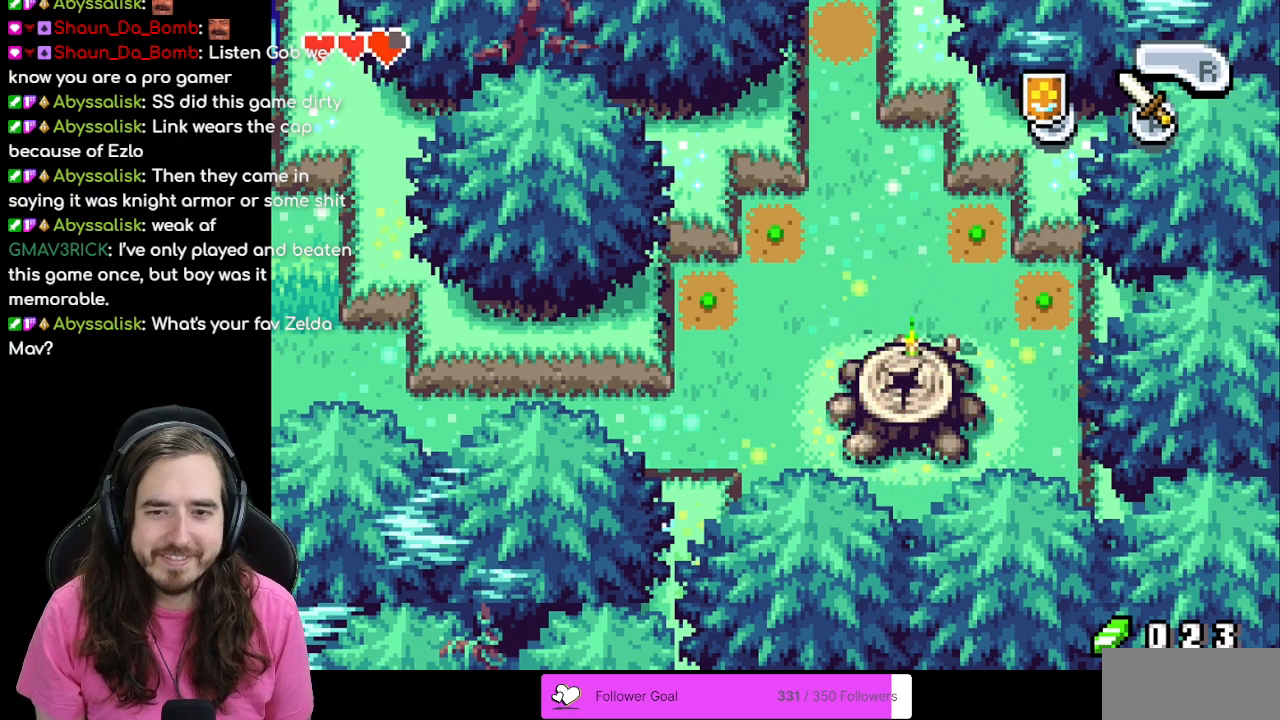
{"buttons": [], "events": [[233, "DPAD_LEFT", "down"], [333, "DPAD_LEFT", "up"]]}
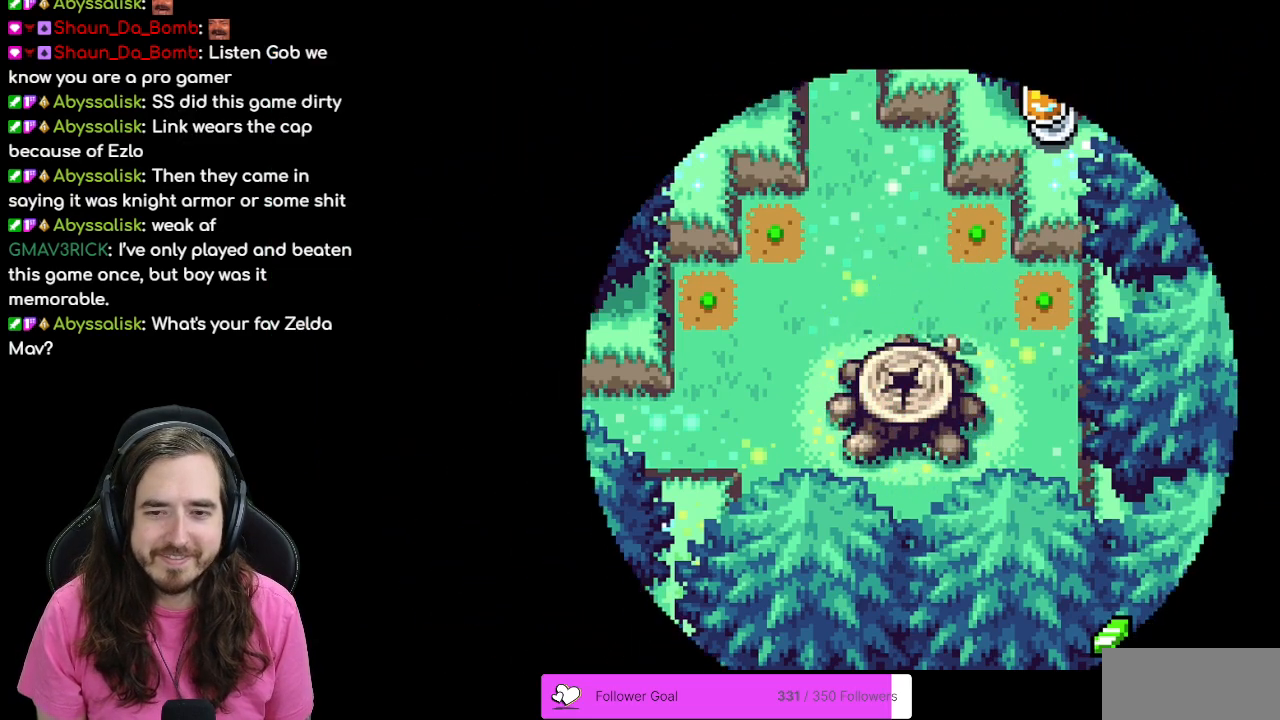
{"buttons": [], "events": []}
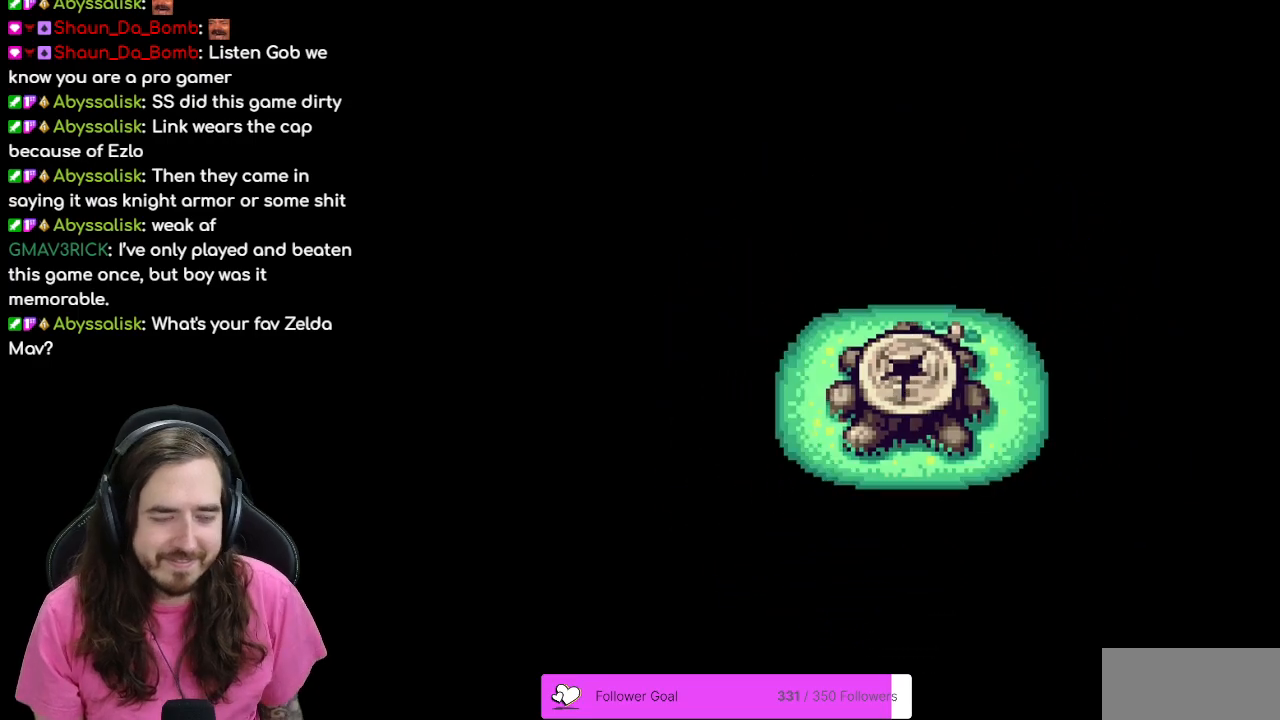
{"buttons": [], "events": []}
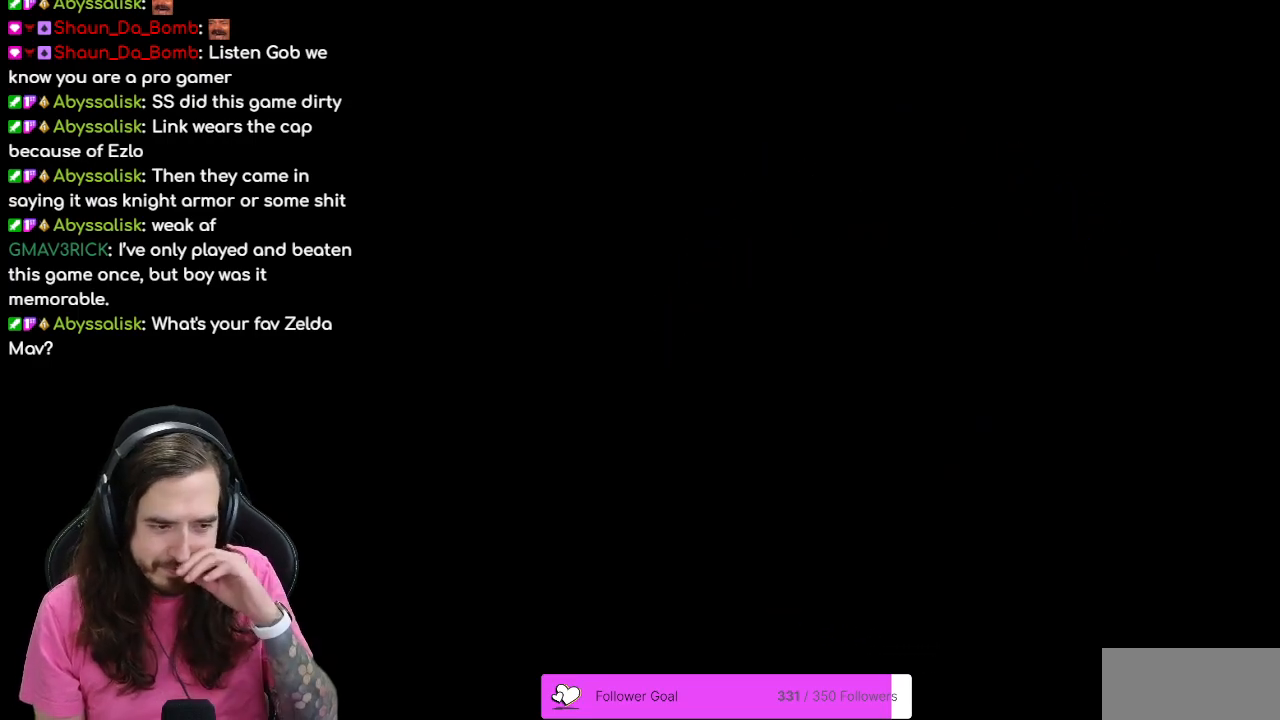
{"buttons": [], "events": []}
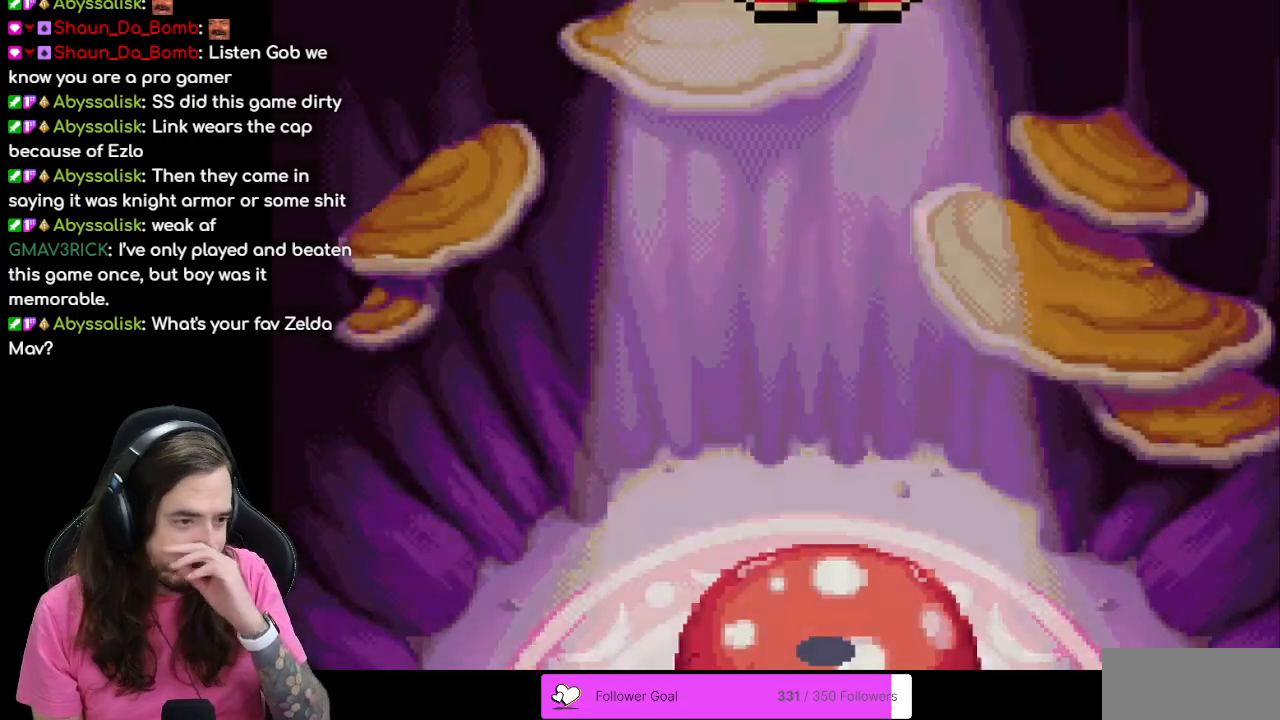
{"buttons": [], "events": []}
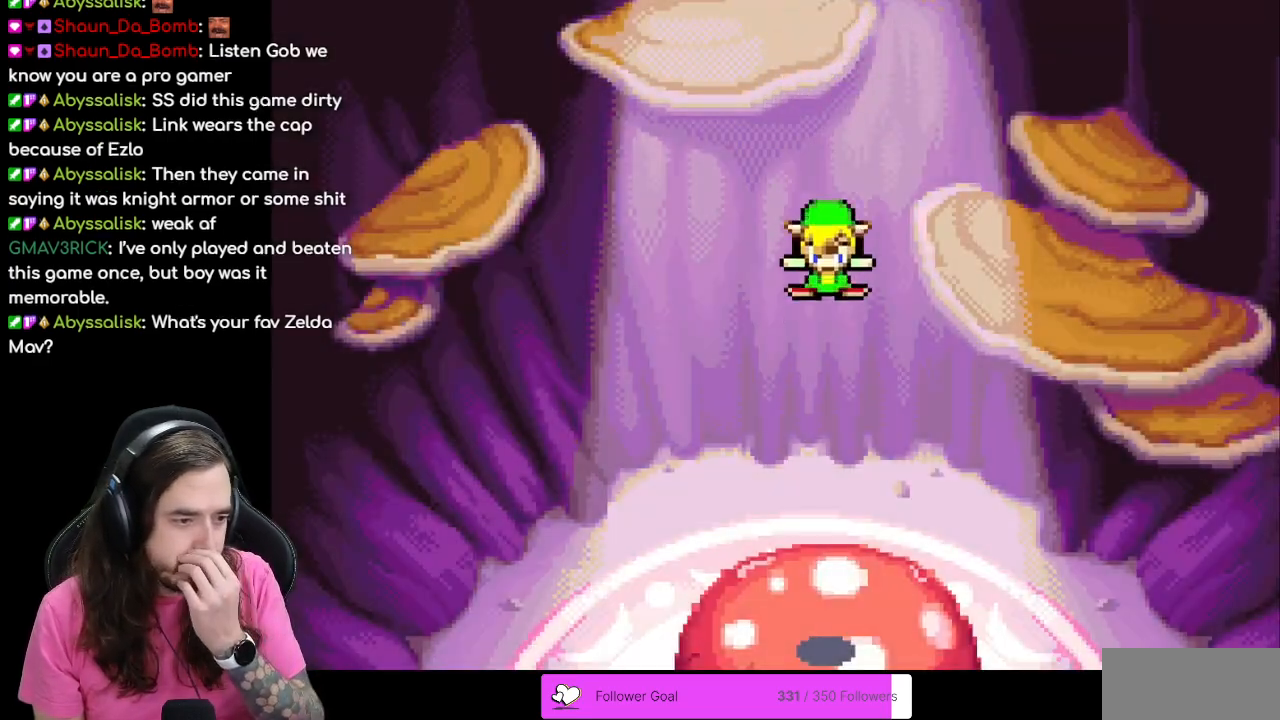
{"buttons": [], "events": []}
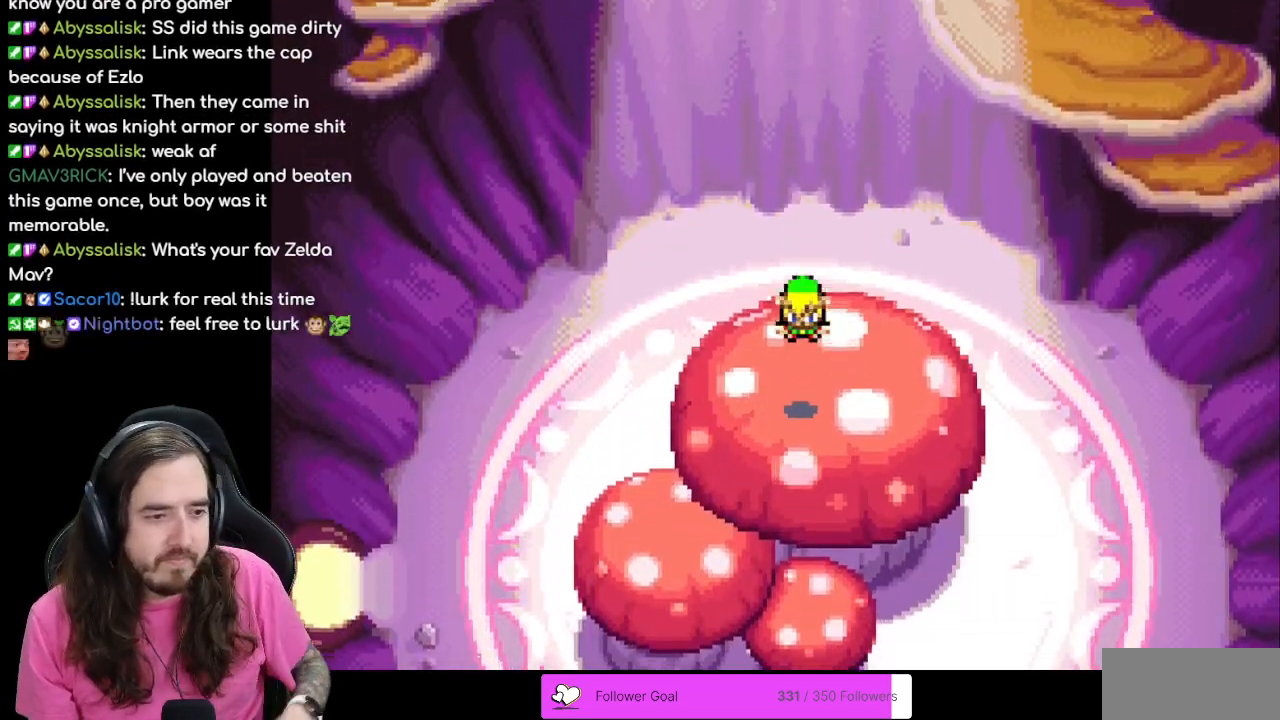
{"buttons": [], "events": []}
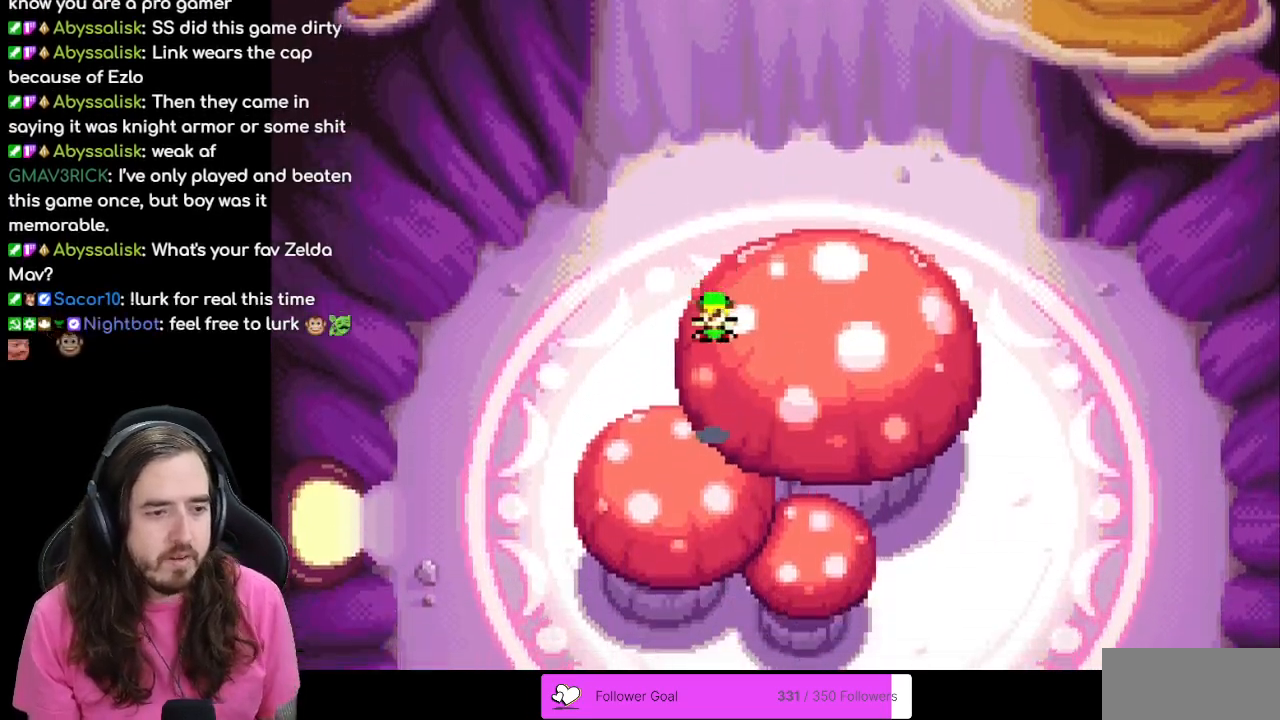
{"buttons": [], "events": []}
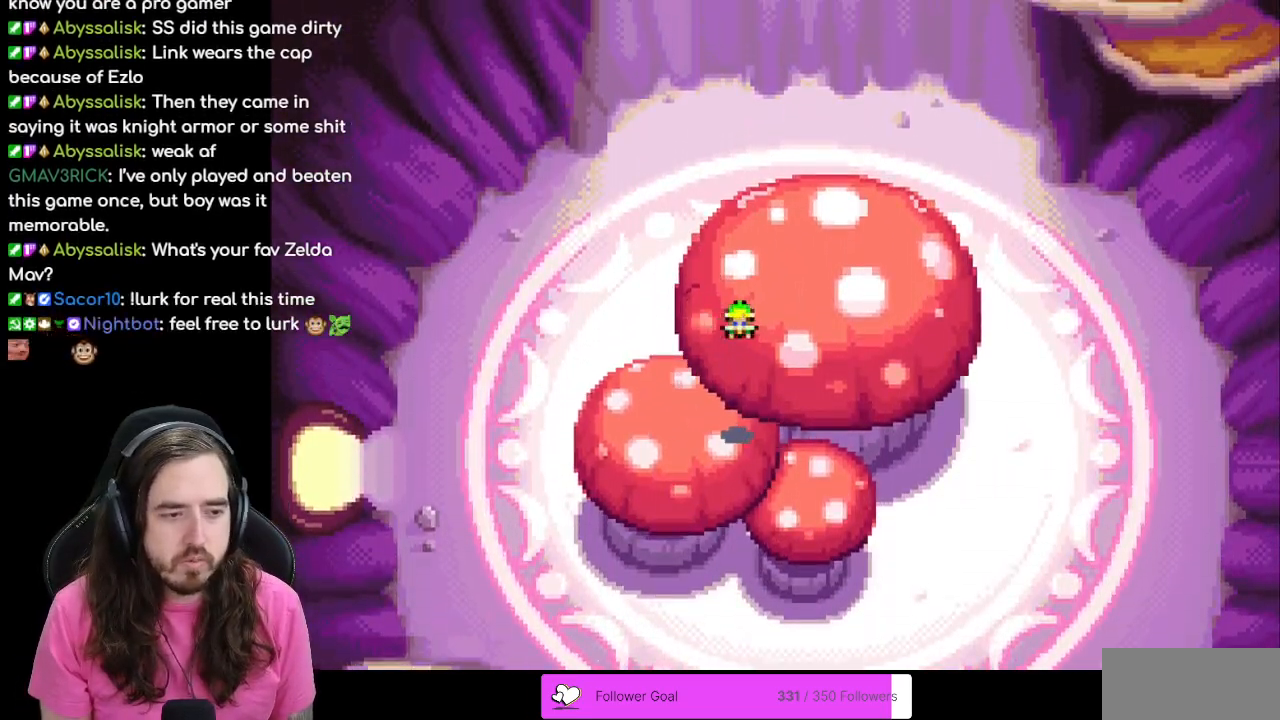
{"buttons": [], "events": []}
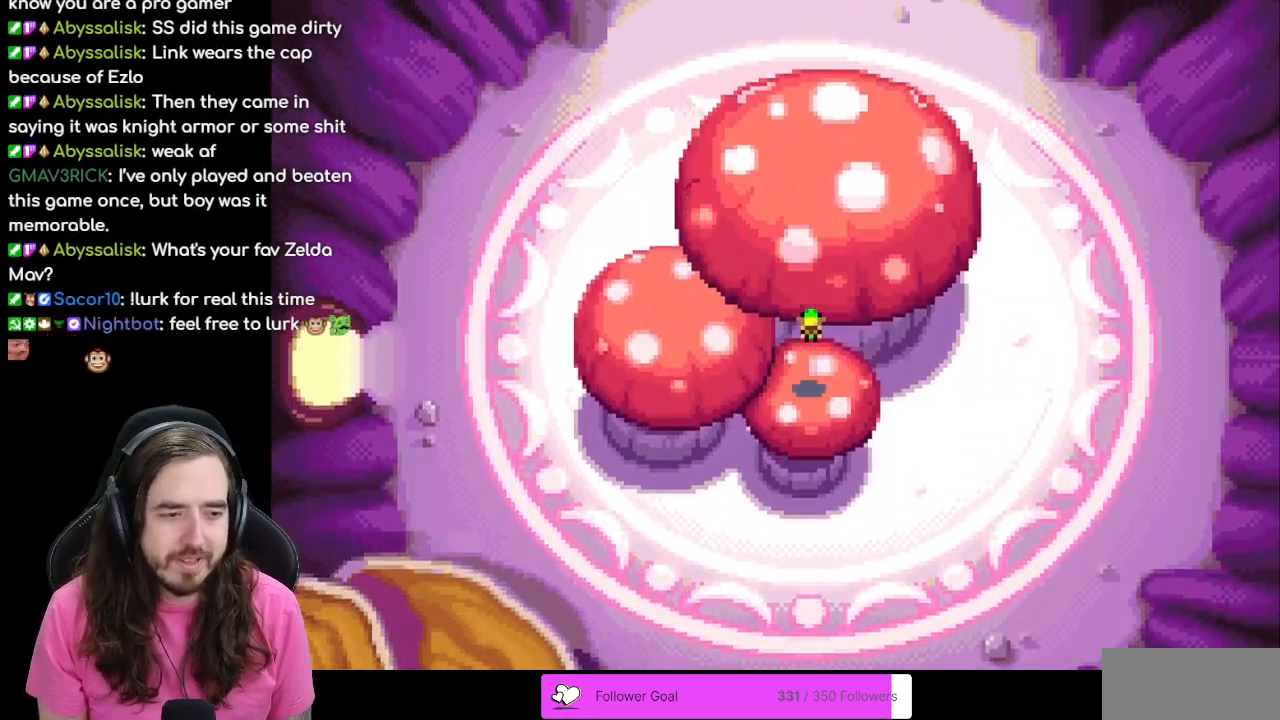
{"buttons": [], "events": []}
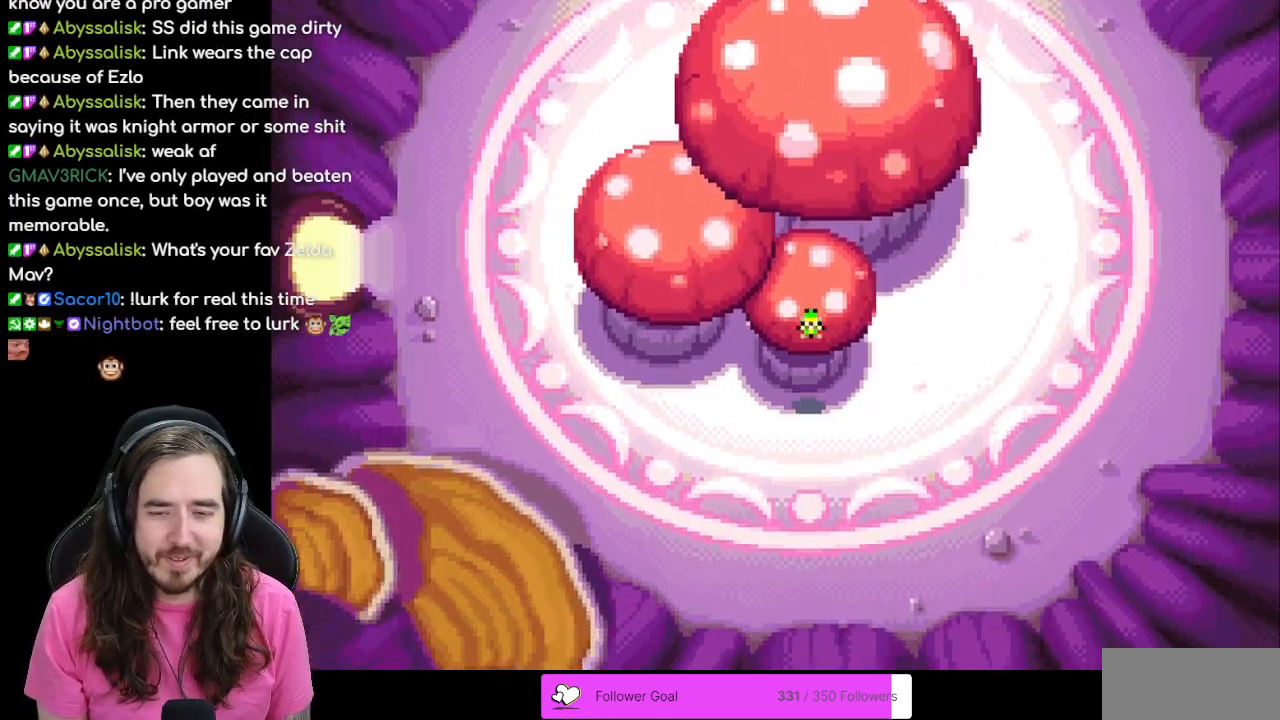
{"buttons": ["DPAD_DOWN"], "events": [[283, "DPAD_DOWN", "down"]]}
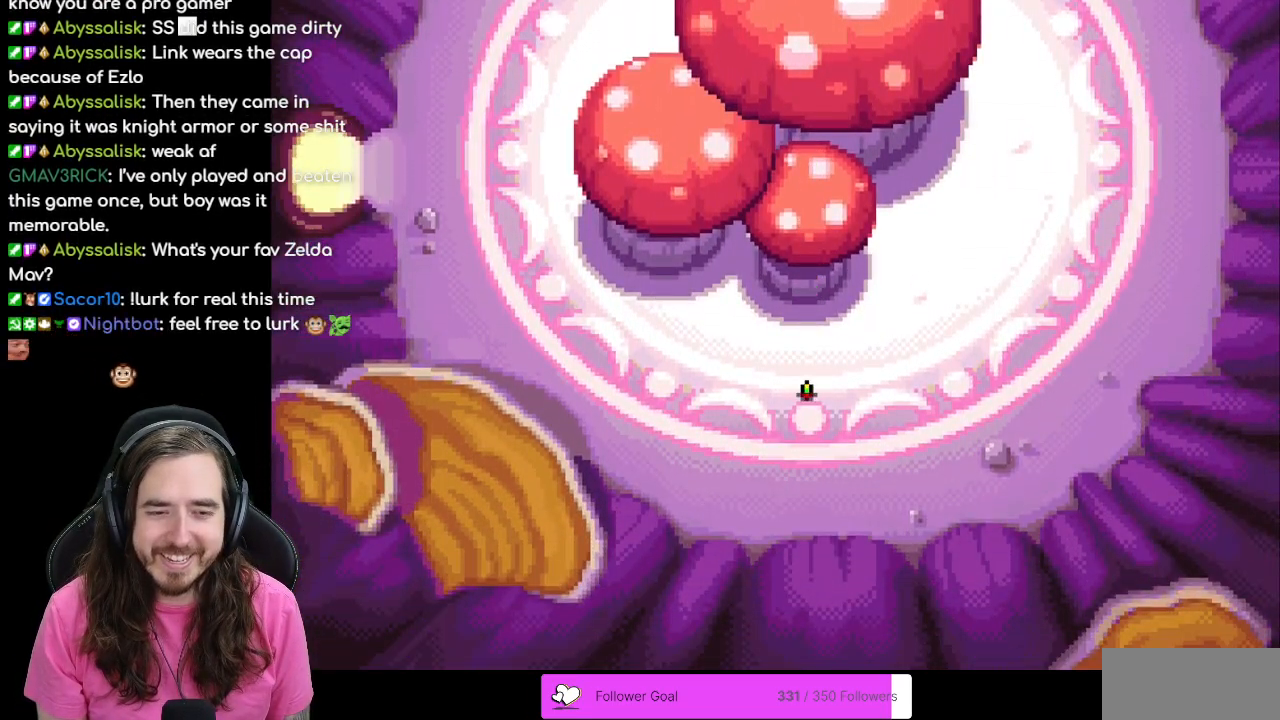
{"buttons": [], "events": [[17, "DPAD_DOWN", "up"], [83, "DPAD_LEFT", "down"], [300, "DPAD_LEFT", "up"]]}
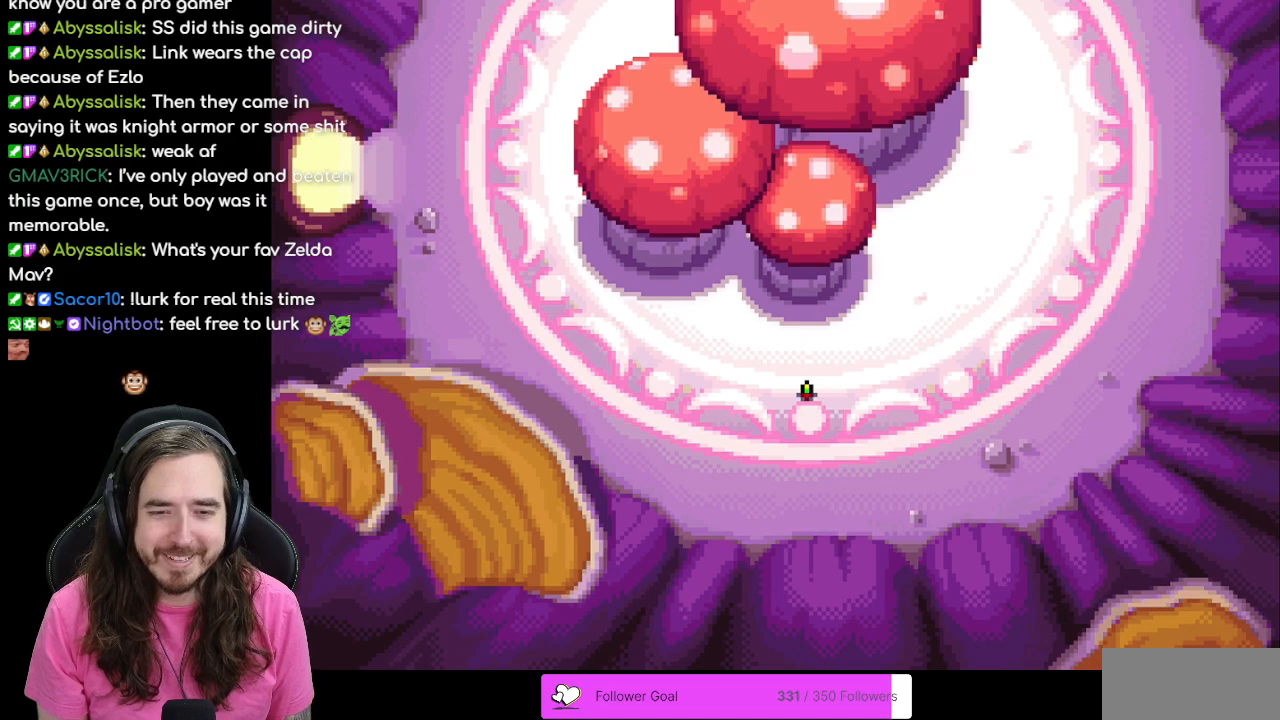
{"buttons": ["DPAD_LEFT"], "events": [[450, "DPAD_LEFT", "down"]]}
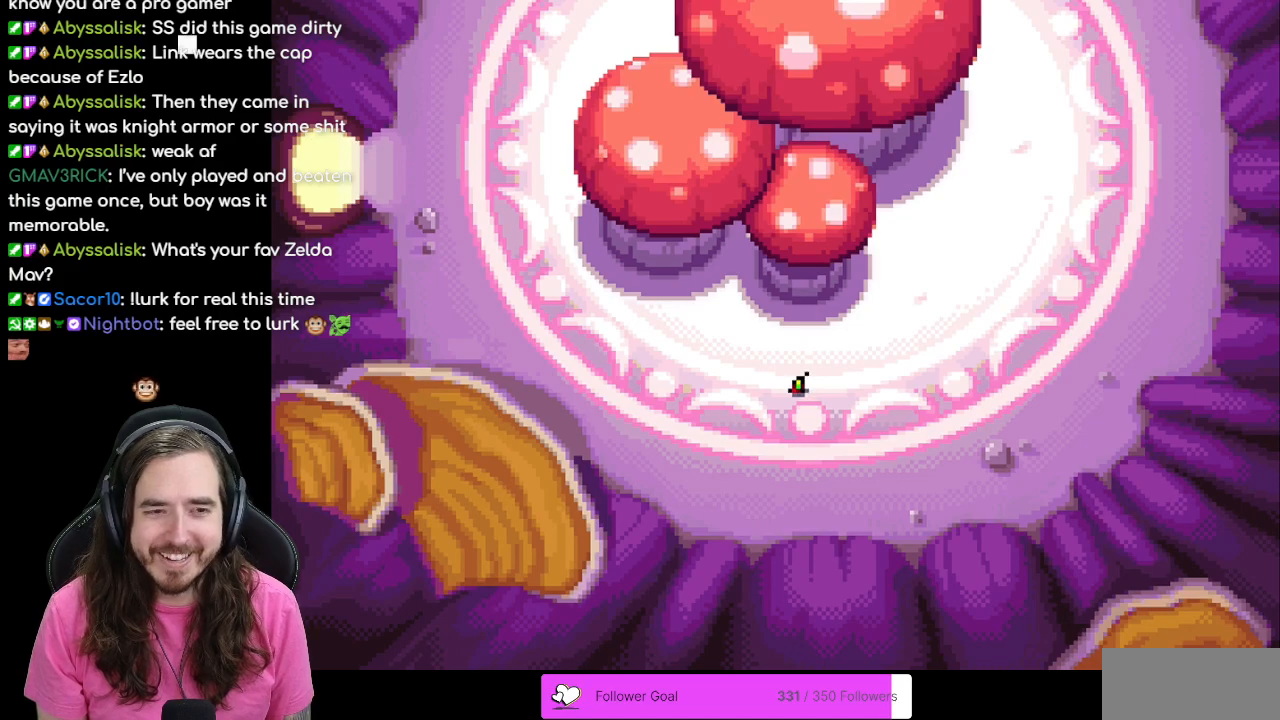
{"buttons": ["DPAD_LEFT"], "events": []}
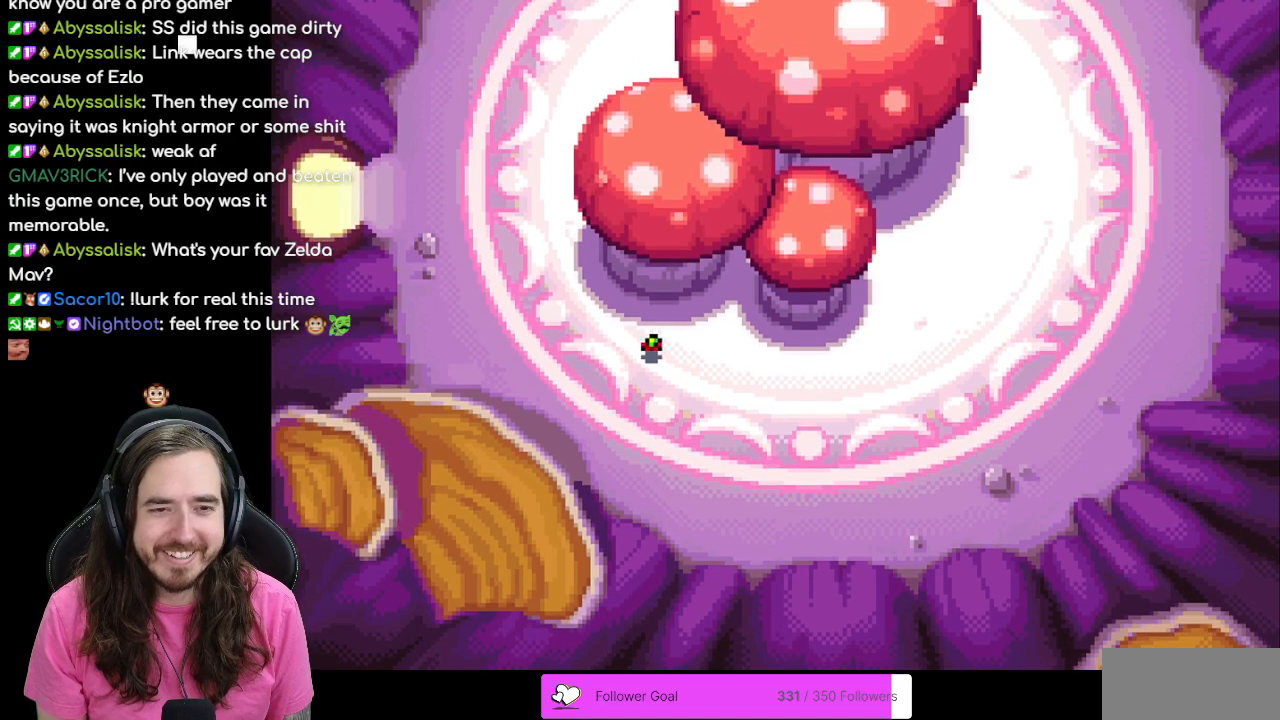
{"buttons": [], "events": [[50, "DPAD_UP", "down"], [333, "DPAD_LEFT", "up"], [400, "DPAD_UP", "up"]]}